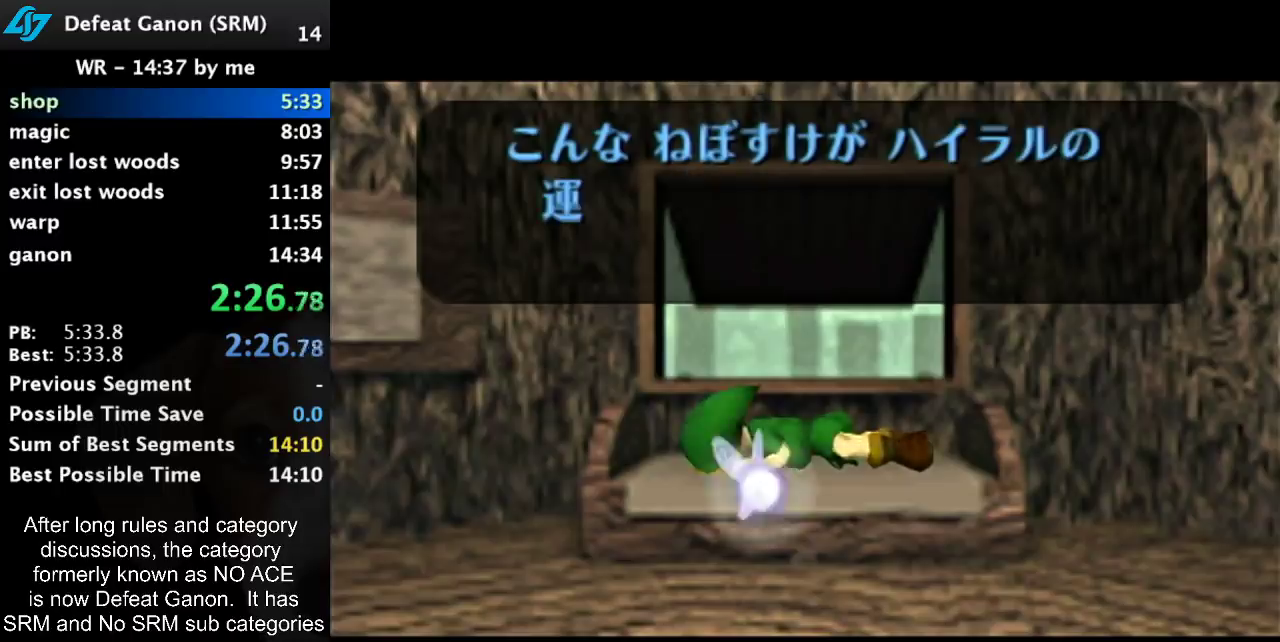
Gameplay with a controller (Nintendo layout); each line is a JSON object with the inputs held at the frame after it. "events" lists button and stick changes between this image and that frame as [ms after this image, input, new state], when the widget could be followed in between. Not read: L3 R3.
{"buttons": [], "left_stick": "center", "right_stick": "center", "events": [[333, "B", "up"]]}
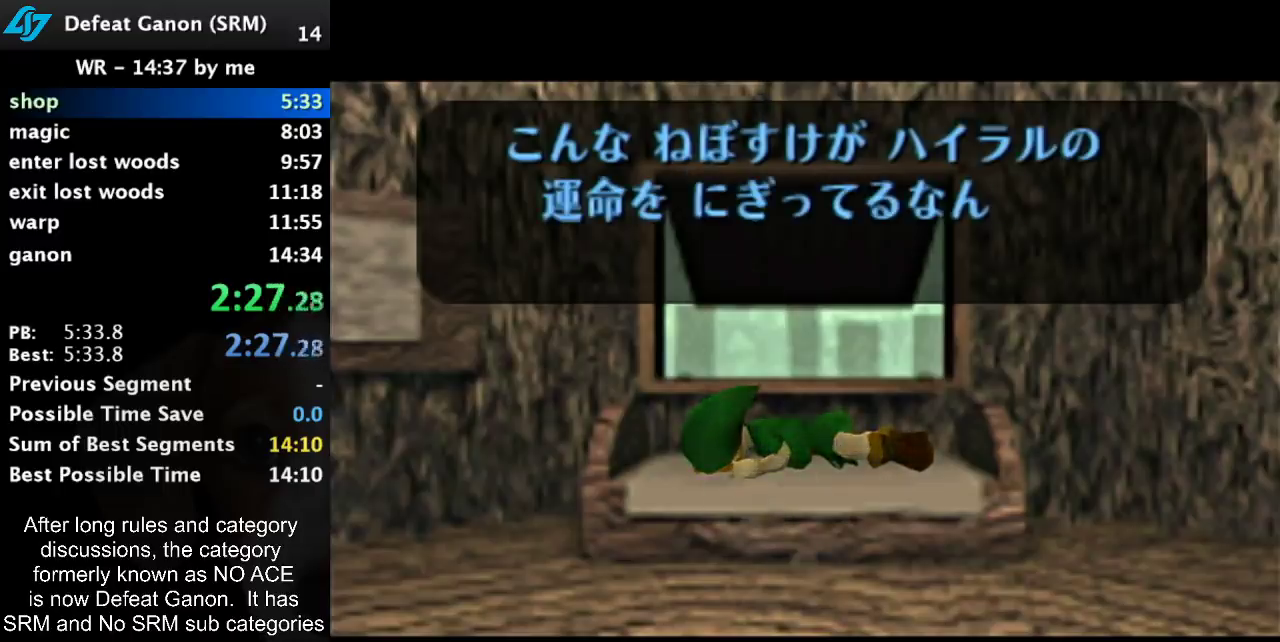
{"buttons": ["A"], "left_stick": "center", "right_stick": "center", "events": [[17, "B", "down"], [50, "A", "down"], [100, "A", "up"], [133, "B", "up"], [233, "B", "down"], [300, "B", "up"], [383, "B", "down"], [450, "A", "down"], [483, "B", "up"]]}
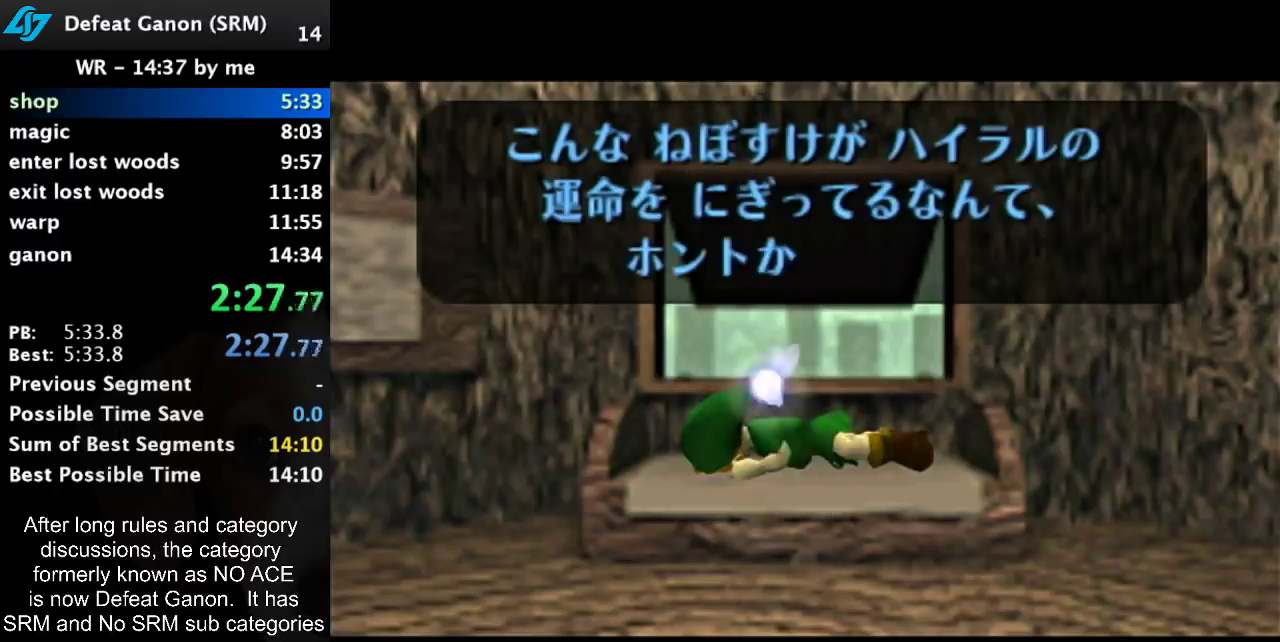
{"buttons": ["A", "B"], "left_stick": "center", "right_stick": "center", "events": [[33, "A", "up"], [50, "B", "down"], [100, "A", "down"], [133, "A", "up"], [133, "B", "up"], [233, "A", "down"], [233, "B", "down"], [267, "A", "up"], [300, "B", "up"], [350, "A", "down"], [400, "A", "up"], [400, "B", "down"], [483, "A", "down"]]}
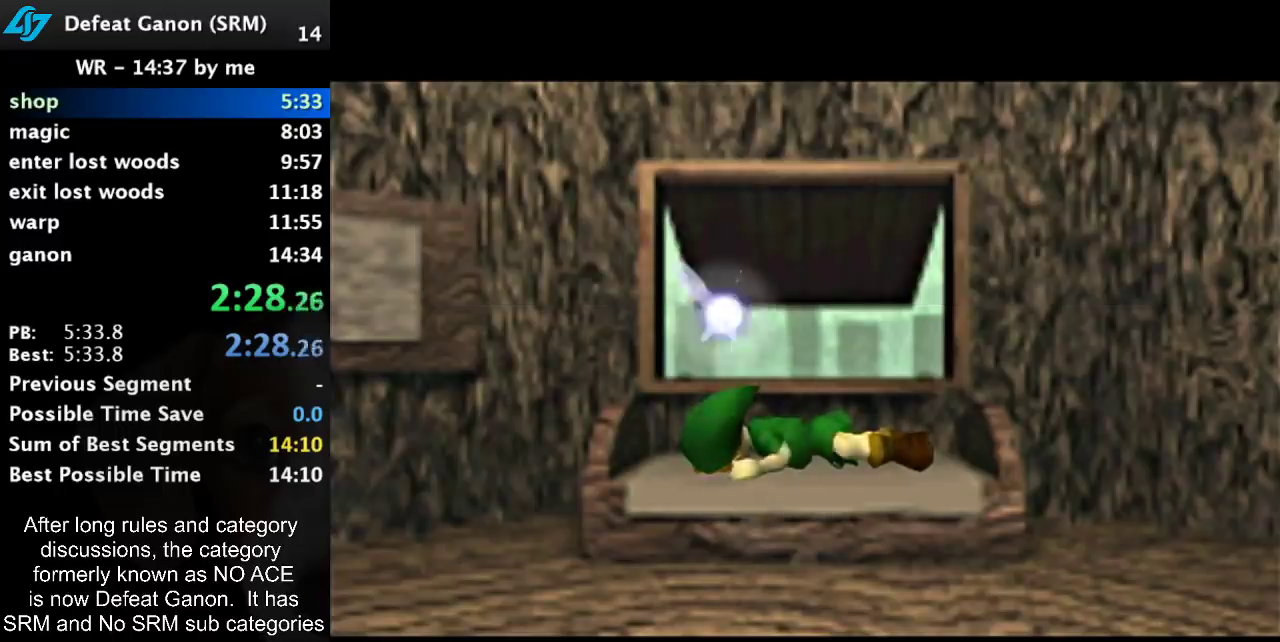
{"buttons": [], "left_stick": "center", "right_stick": "center", "events": [[17, "A", "up"], [50, "B", "up"]]}
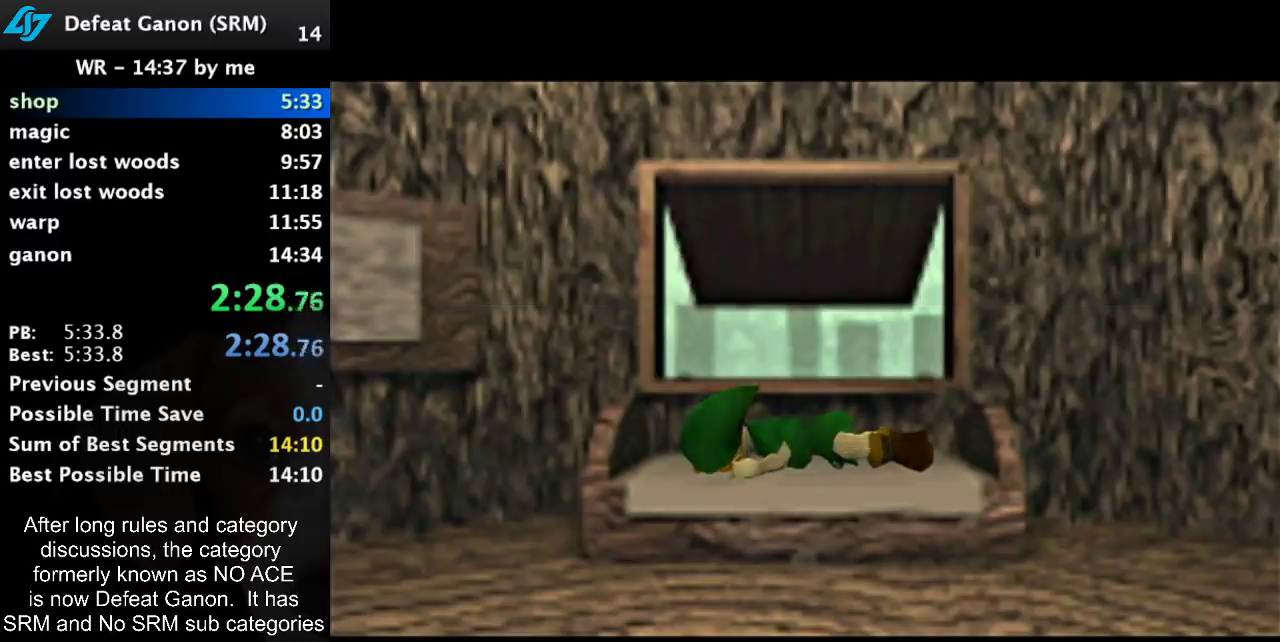
{"buttons": [], "left_stick": "center", "right_stick": "center", "events": []}
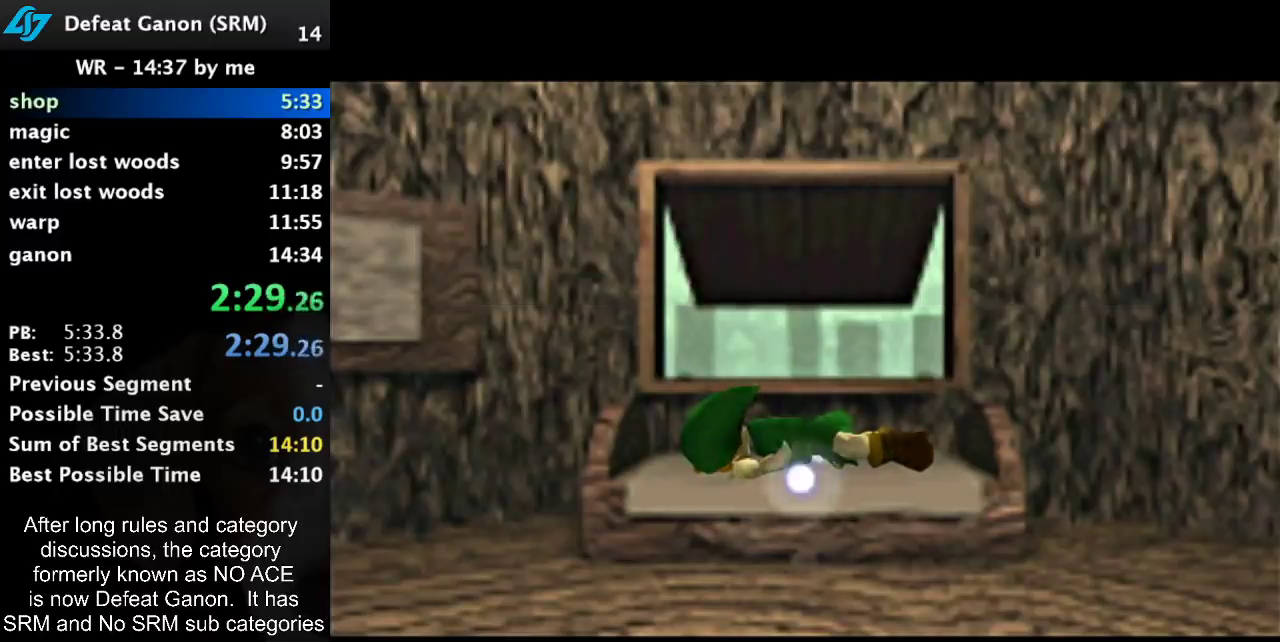
{"buttons": [], "left_stick": "center", "right_stick": "center", "events": []}
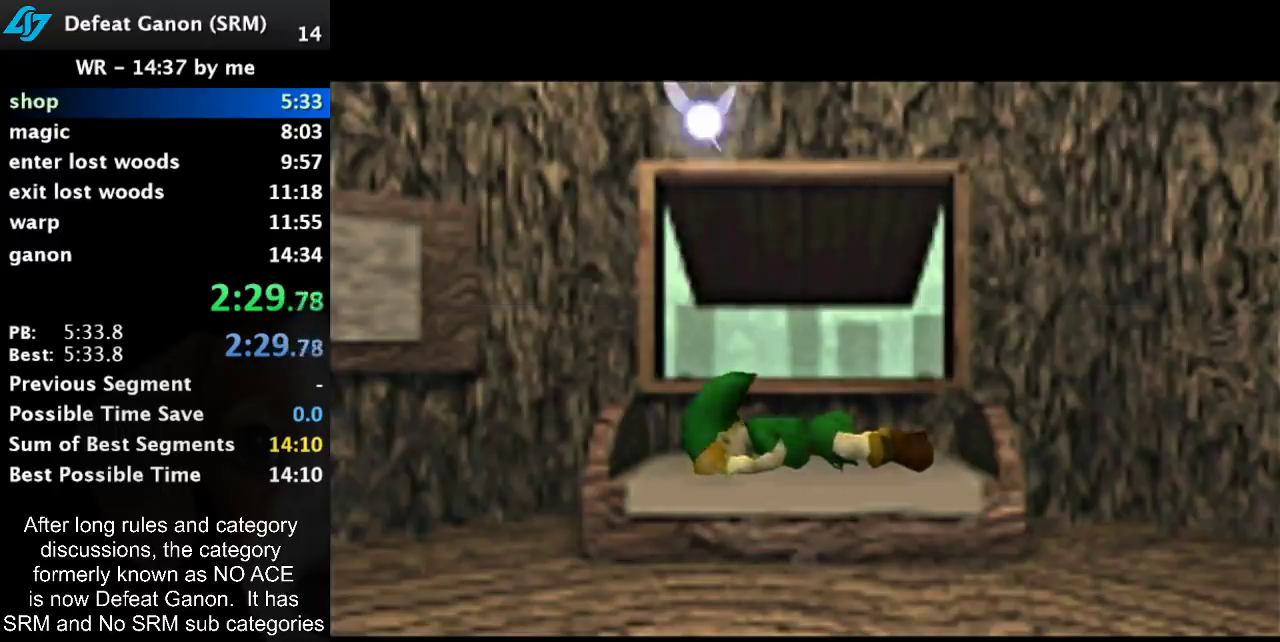
{"buttons": ["B"], "left_stick": "center", "right_stick": "center", "events": [[167, "B", "down"]]}
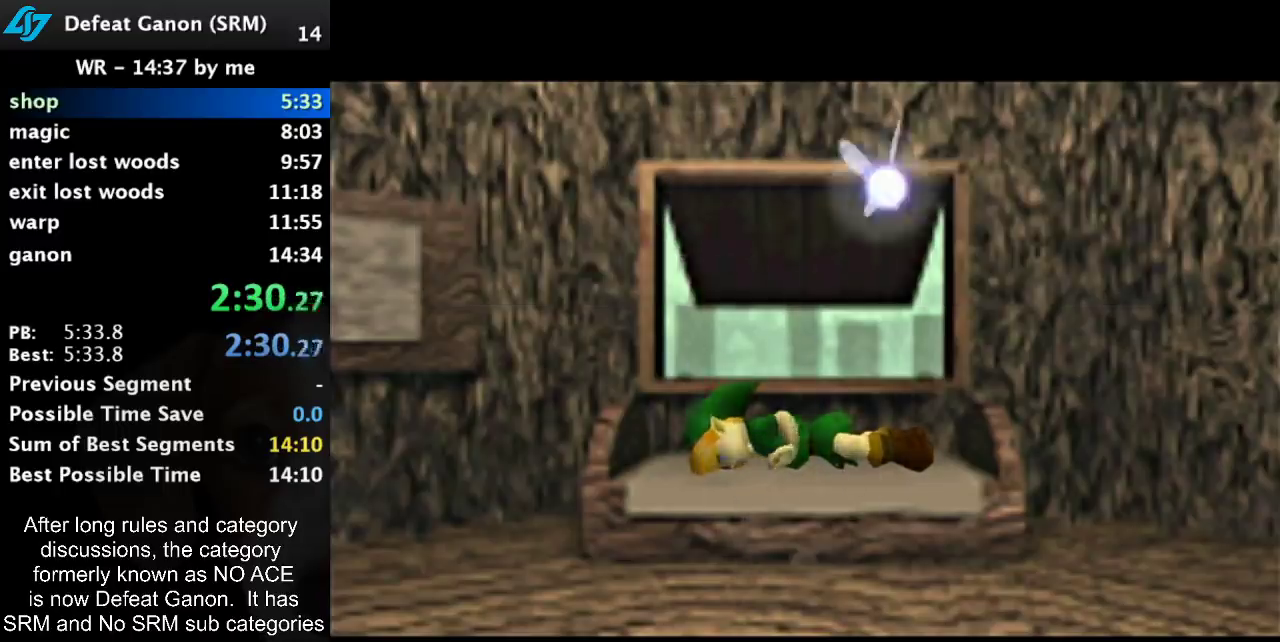
{"buttons": ["B"], "left_stick": "center", "right_stick": "center", "events": []}
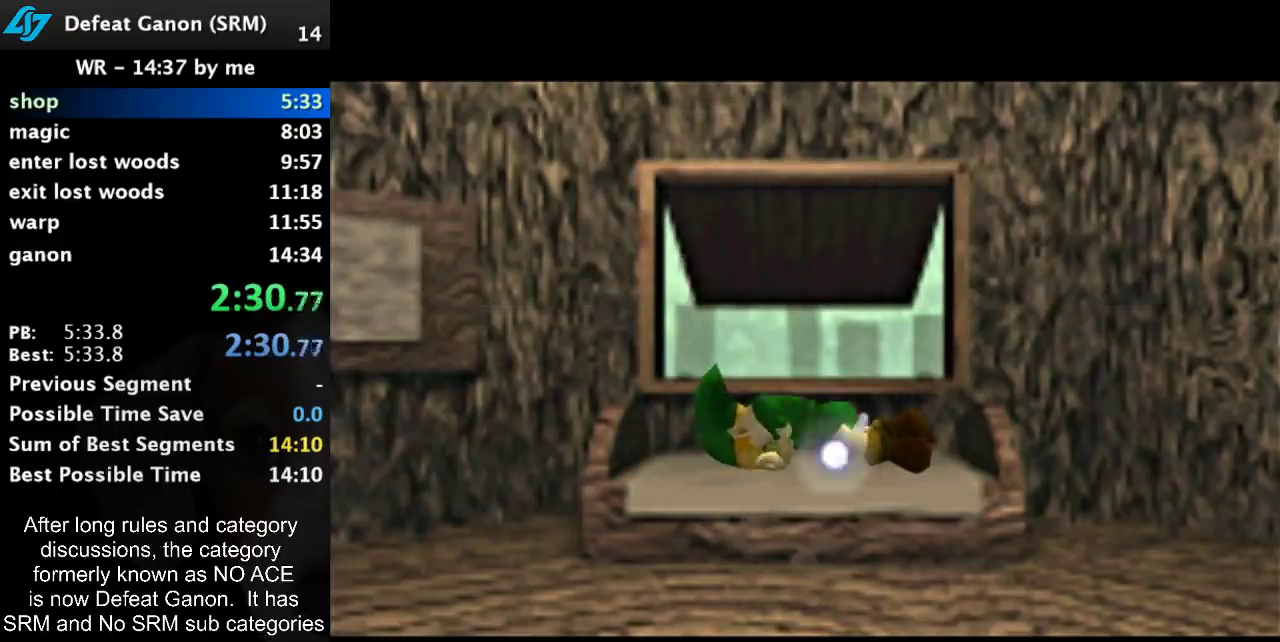
{"buttons": ["B"], "left_stick": "center", "right_stick": "center", "events": []}
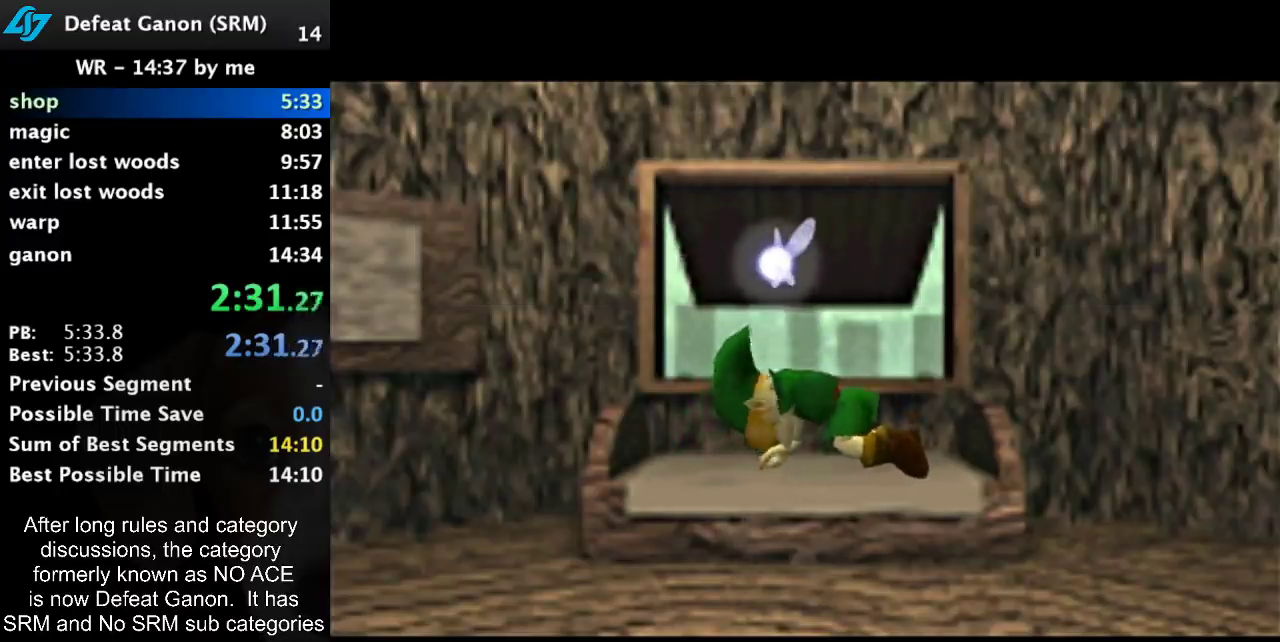
{"buttons": ["B"], "left_stick": "center", "right_stick": "center", "events": []}
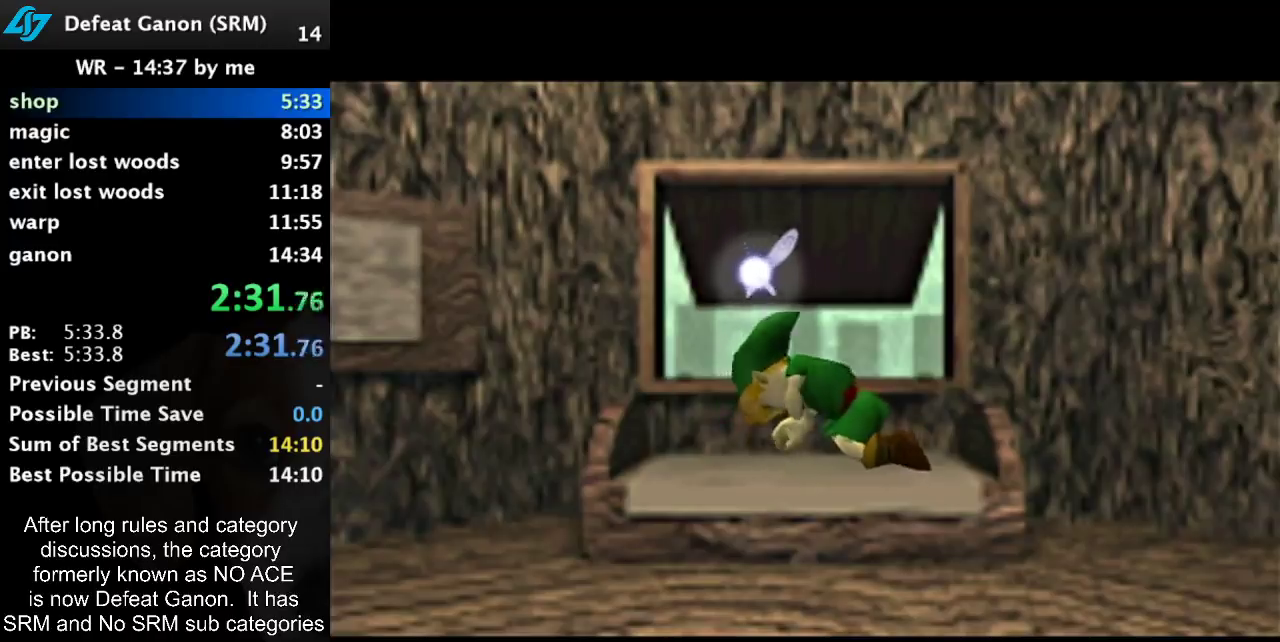
{"buttons": ["B"], "left_stick": "center", "right_stick": "center", "events": []}
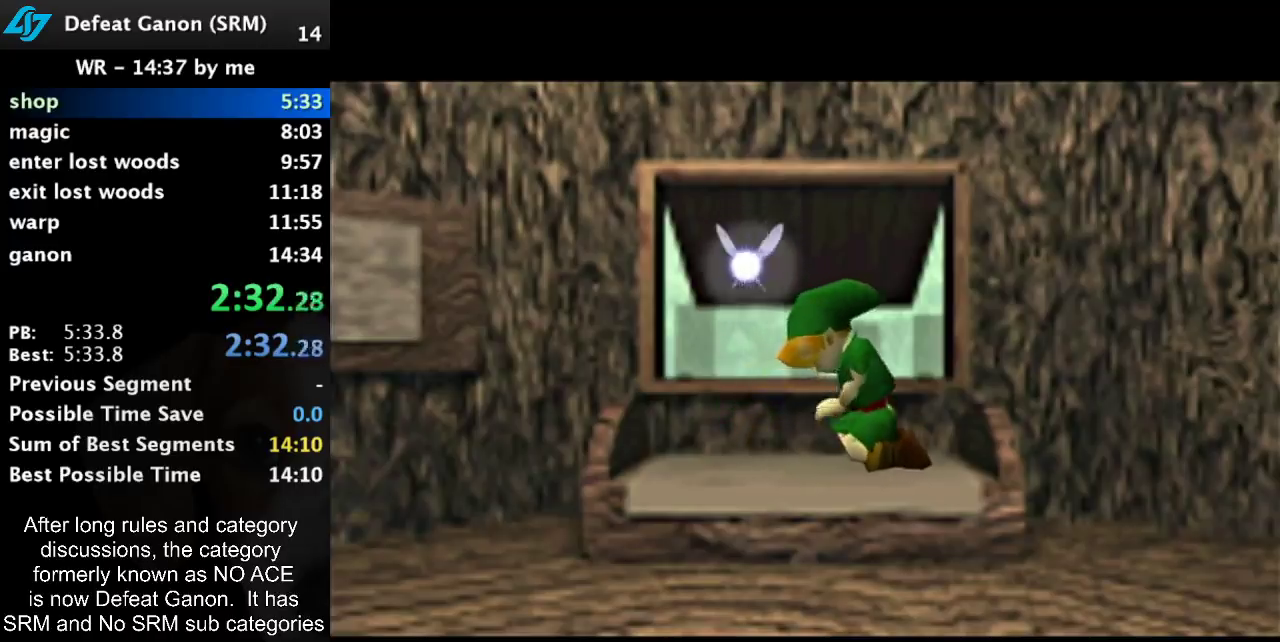
{"buttons": ["B"], "left_stick": "center", "right_stick": "center", "events": []}
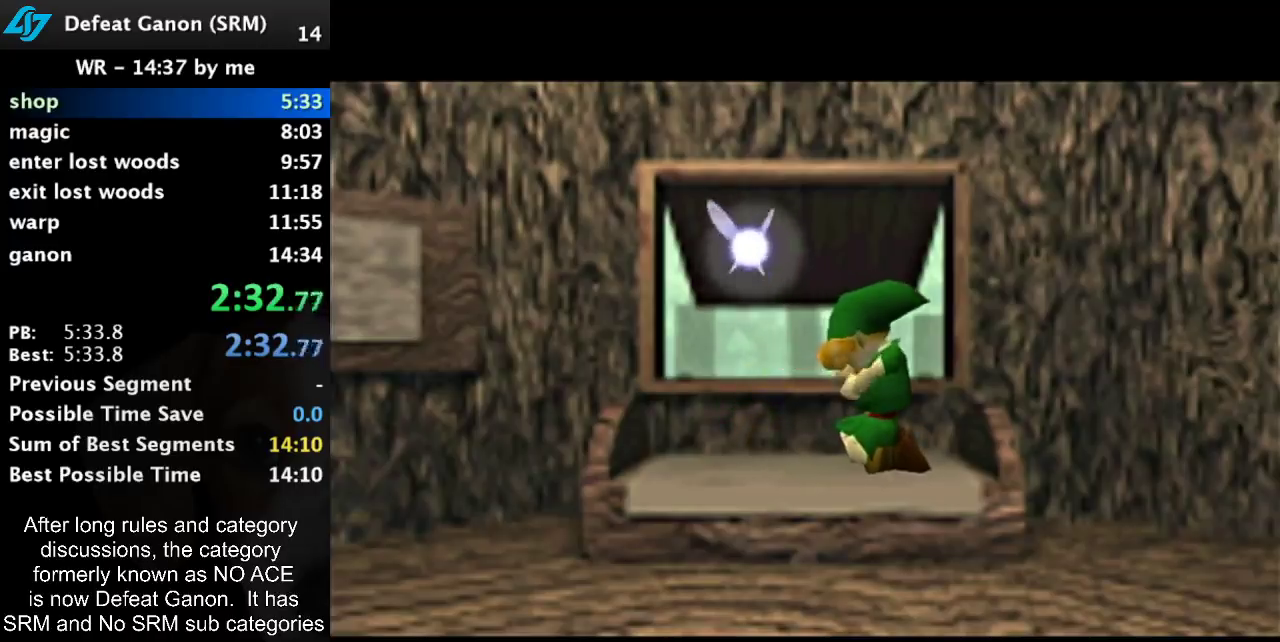
{"buttons": ["B"], "left_stick": "center", "right_stick": "center", "events": []}
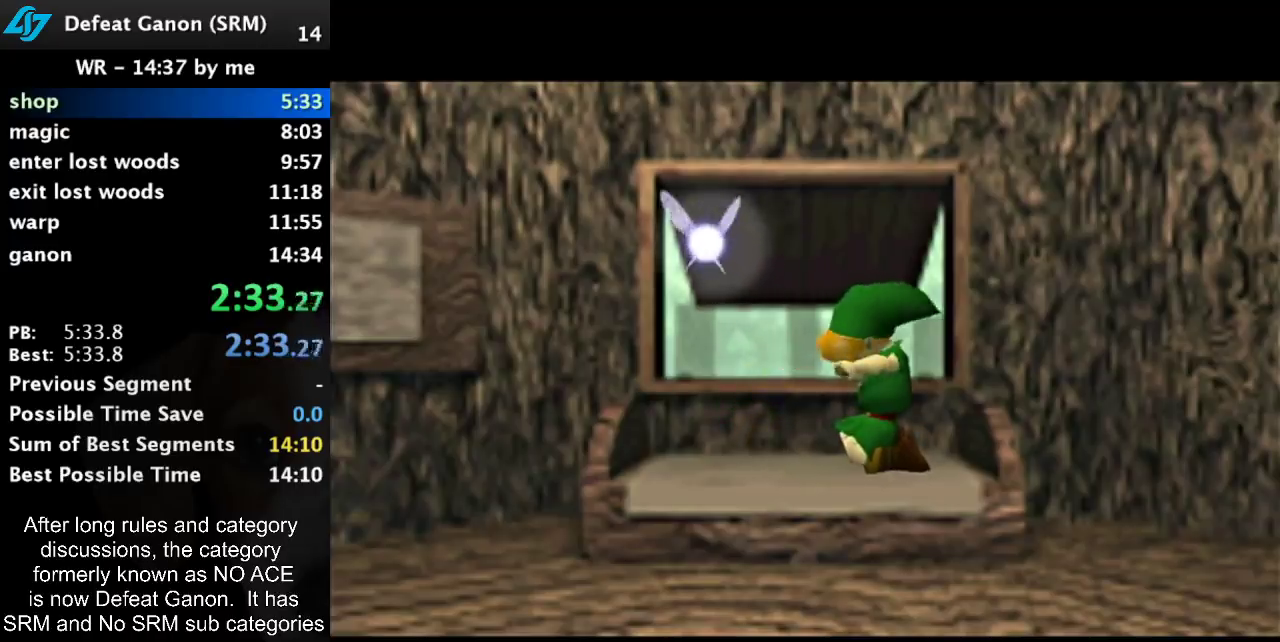
{"buttons": ["B"], "left_stick": "center", "right_stick": "center", "events": []}
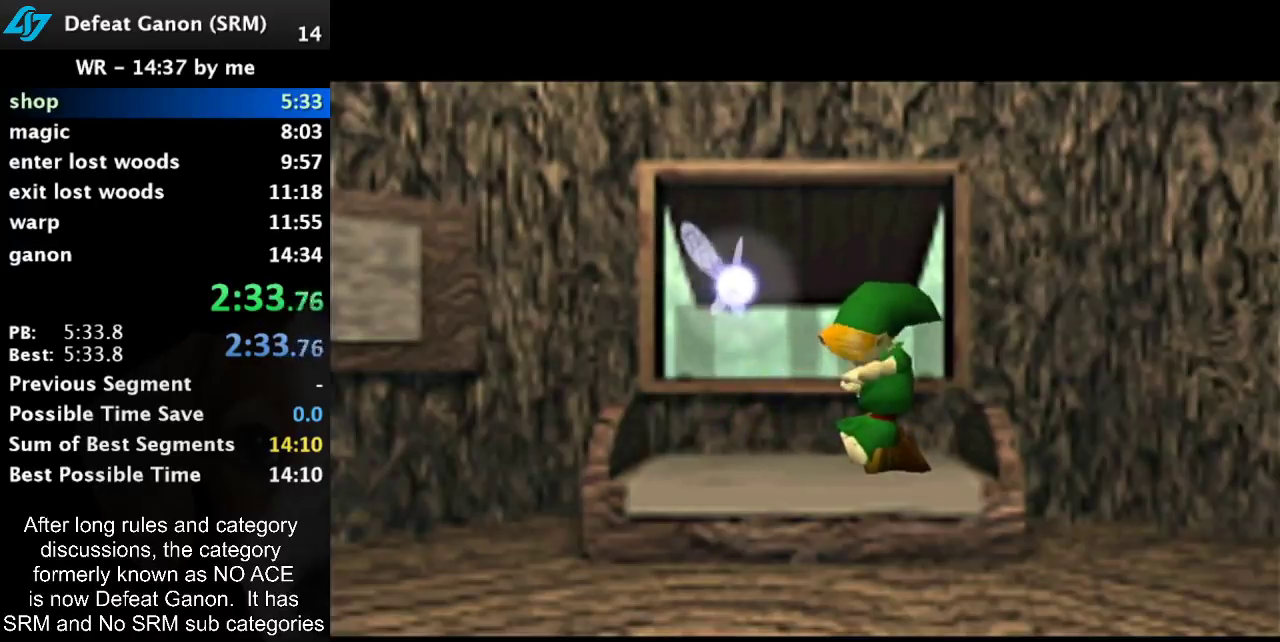
{"buttons": [], "left_stick": "center", "right_stick": "center", "events": [[167, "B", "up"]]}